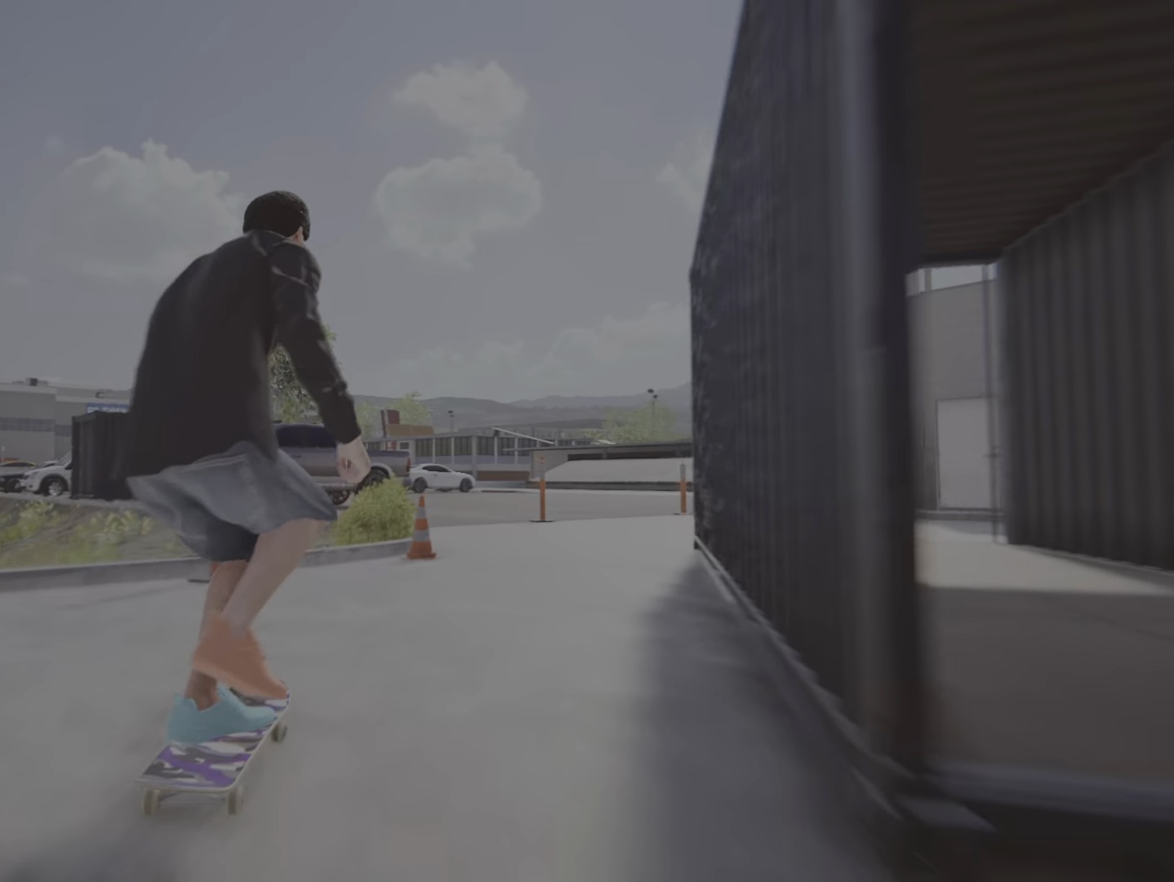
Gameplay with a controller (PlayStation layout); each line is a JSON object with the inputs held at the frame after it. "events" lists button and stick changes between this image and that frame as [ms after this image, input, new state], when the widget could be followed in between. Not read: L3 R3.
{"buttons": ["CROSS", "L2"], "left_stick": "center", "right_stick": "center", "events": [[383, "R2", "up"], [467, "L2", "down"]]}
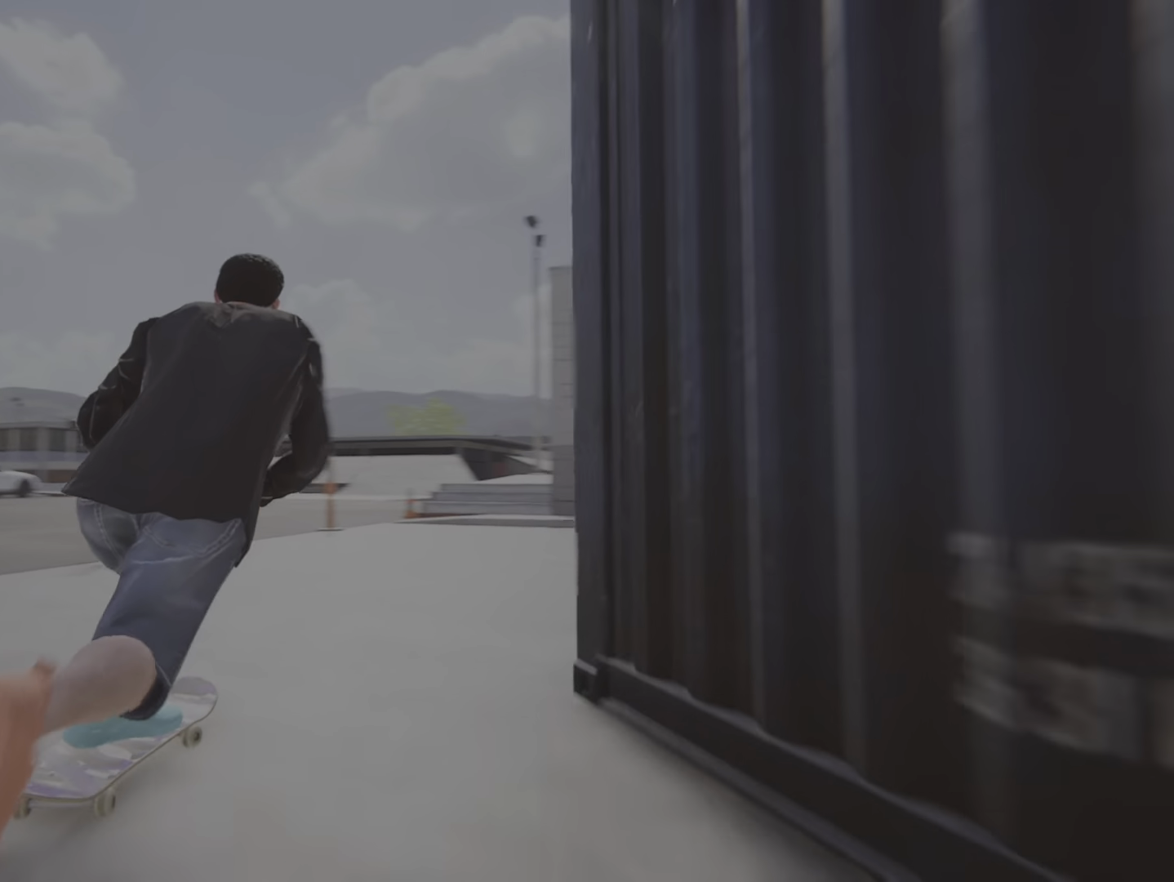
{"buttons": ["CROSS", "L2"], "left_stick": "center", "right_stick": "center", "events": []}
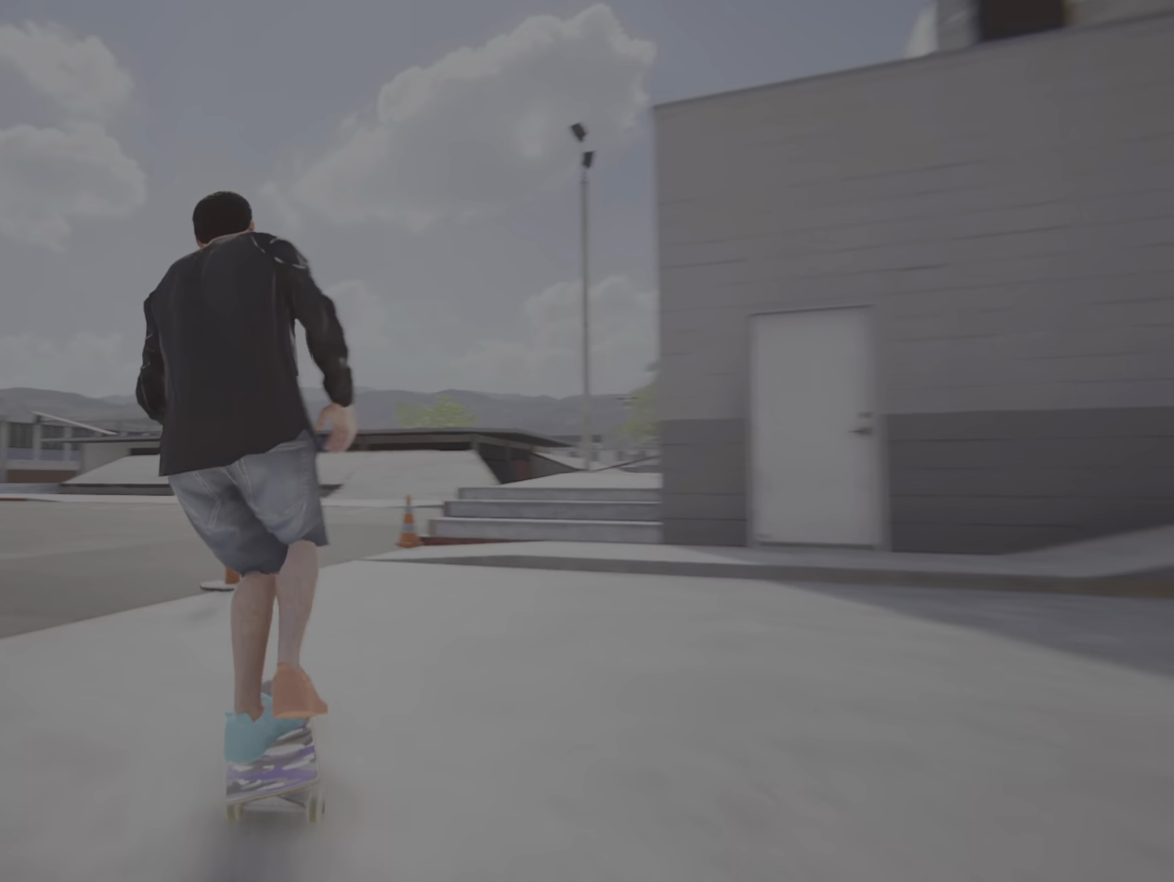
{"buttons": ["CROSS", "R2"], "left_stick": "center", "right_stick": "center", "events": [[250, "L2", "up"], [250, "R2", "down"]]}
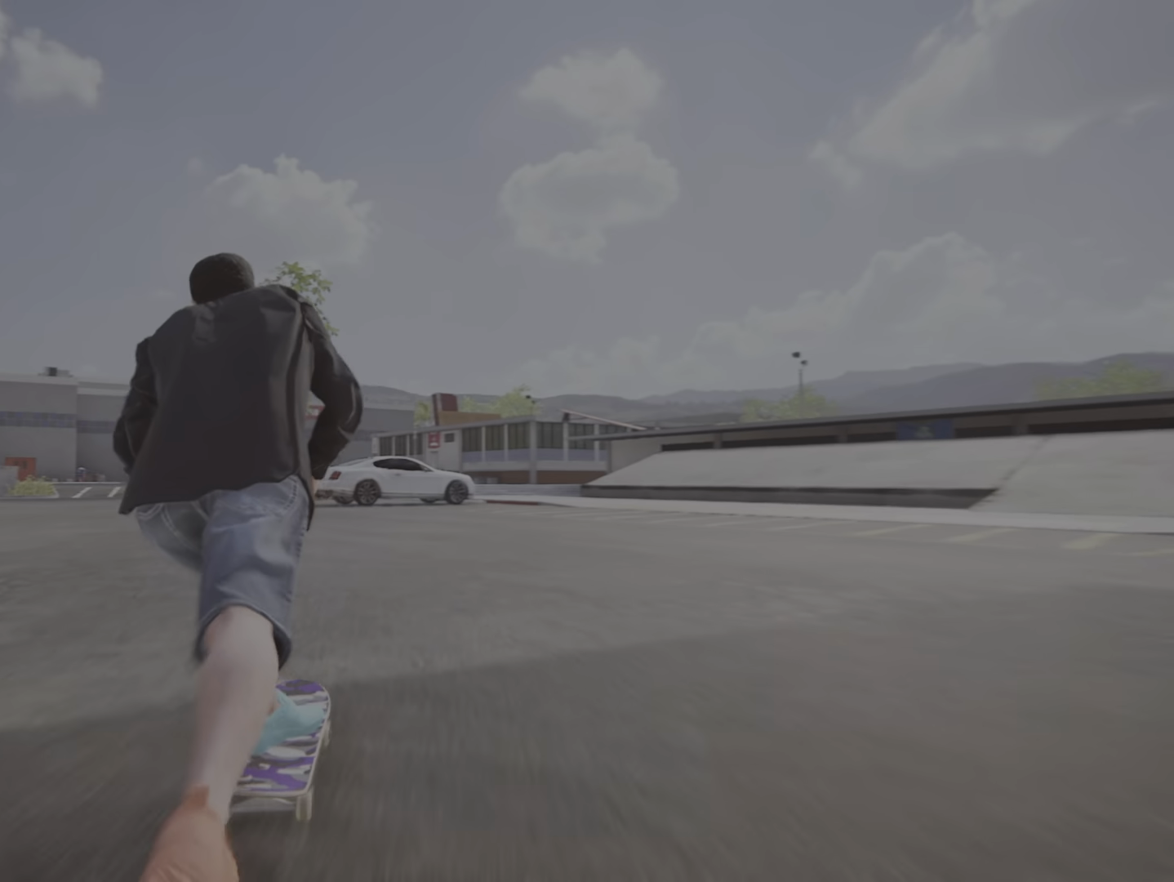
{"buttons": ["CROSS", "R2"], "left_stick": "center", "right_stick": "center", "events": []}
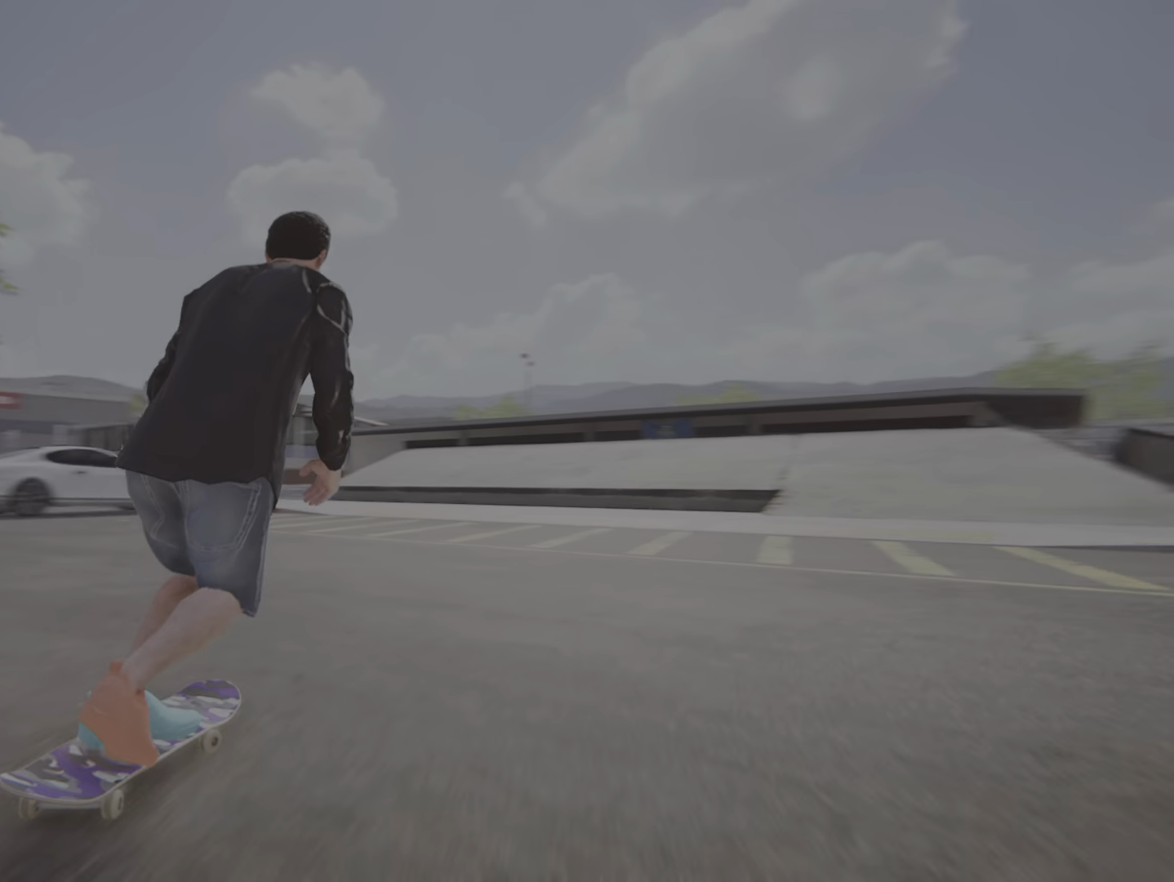
{"buttons": ["CROSS"], "left_stick": "center", "right_stick": "center", "events": [[117, "R2", "up"]]}
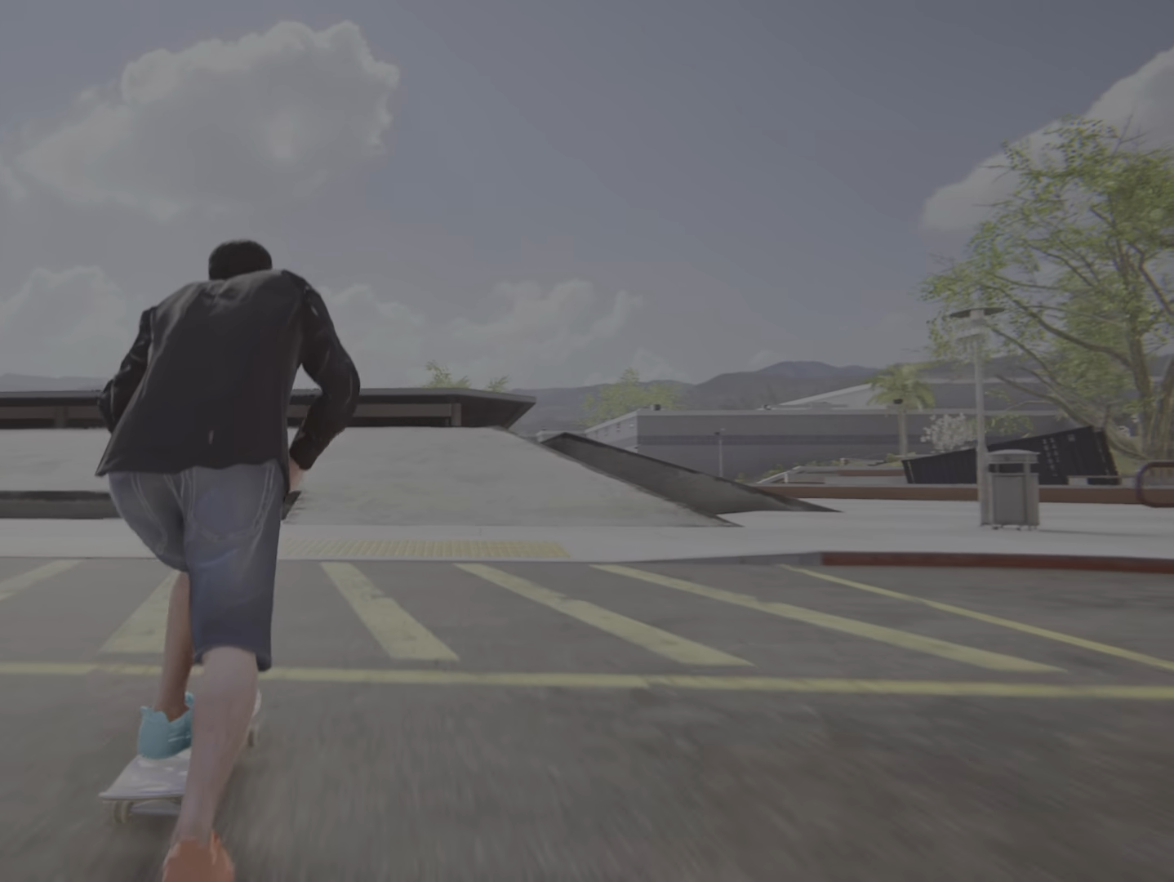
{"buttons": ["CROSS"], "left_stick": "center", "right_stick": "center", "events": []}
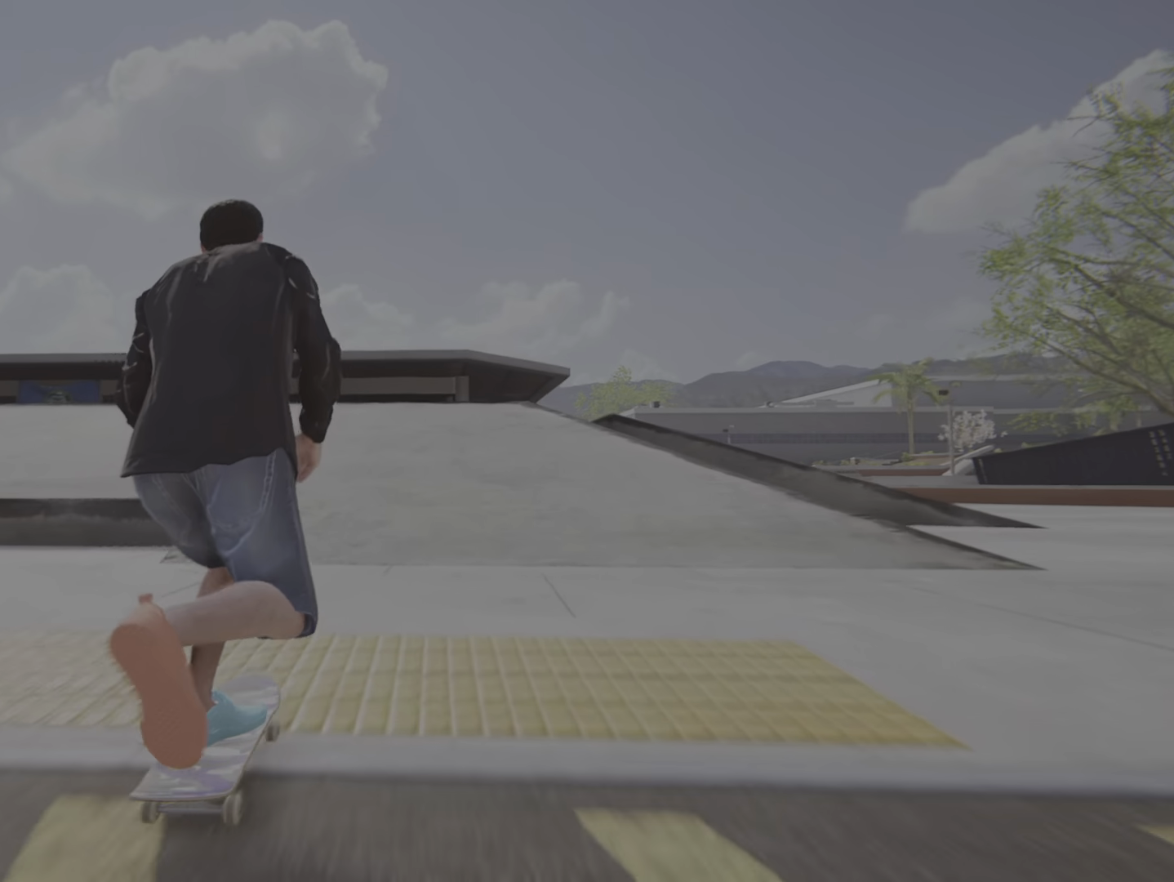
{"buttons": ["CROSS"], "left_stick": "center", "right_stick": "center", "events": [[83, "L2", "down"], [317, "L2", "up"]]}
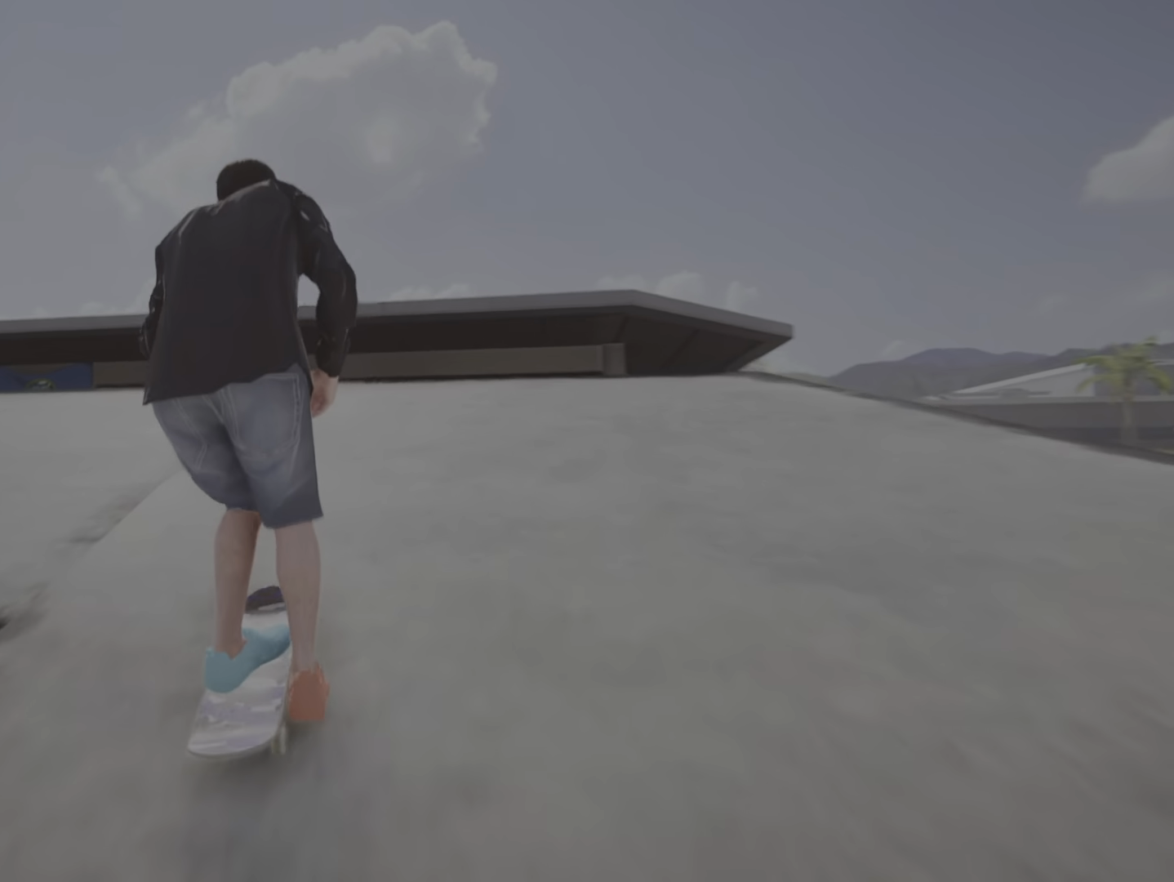
{"buttons": [], "left_stick": "left", "right_stick": "right", "events": [[150, "L2", "down"], [267, "CROSS", "up"], [284, "right_stick", "down"], [301, "L2", "up"], [317, "left_stick", "down"], [417, "right_stick", "right"], [451, "left_stick", "left"]]}
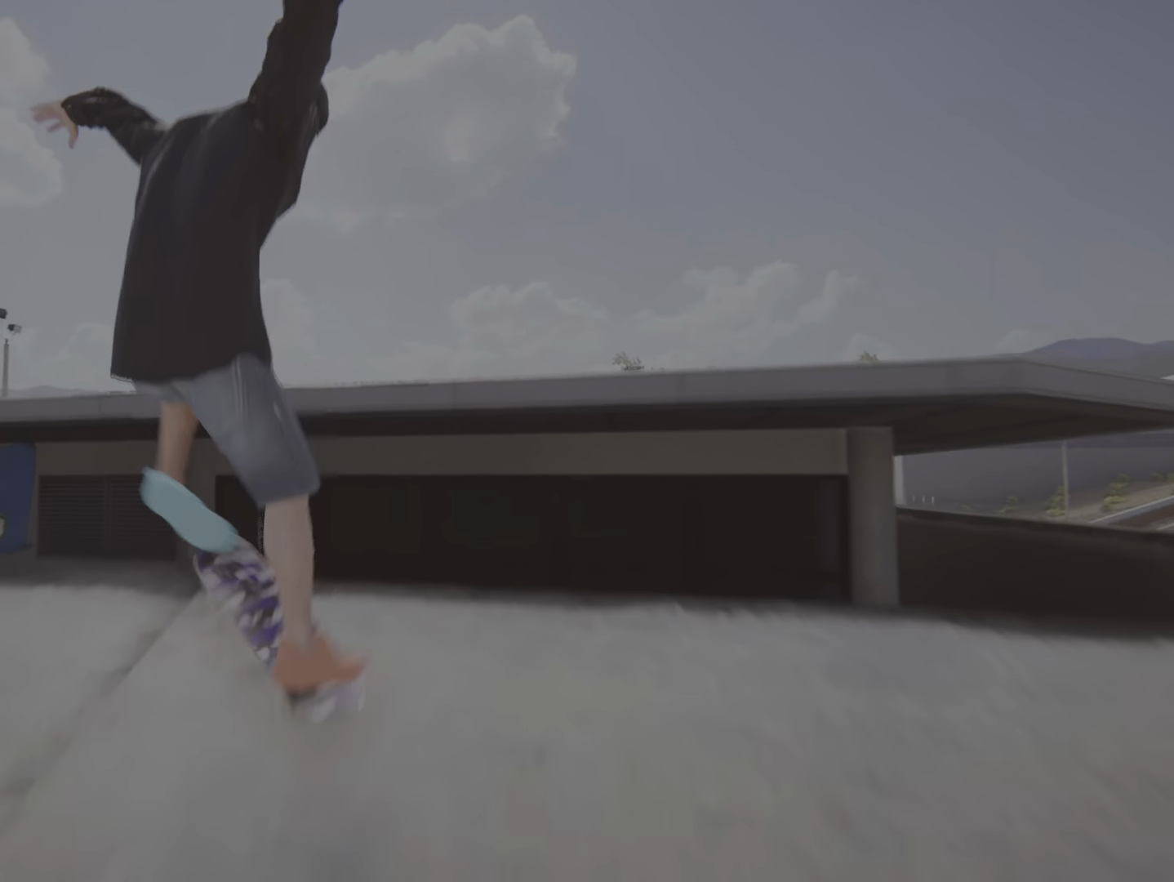
{"buttons": [], "left_stick": "center", "right_stick": "center"}
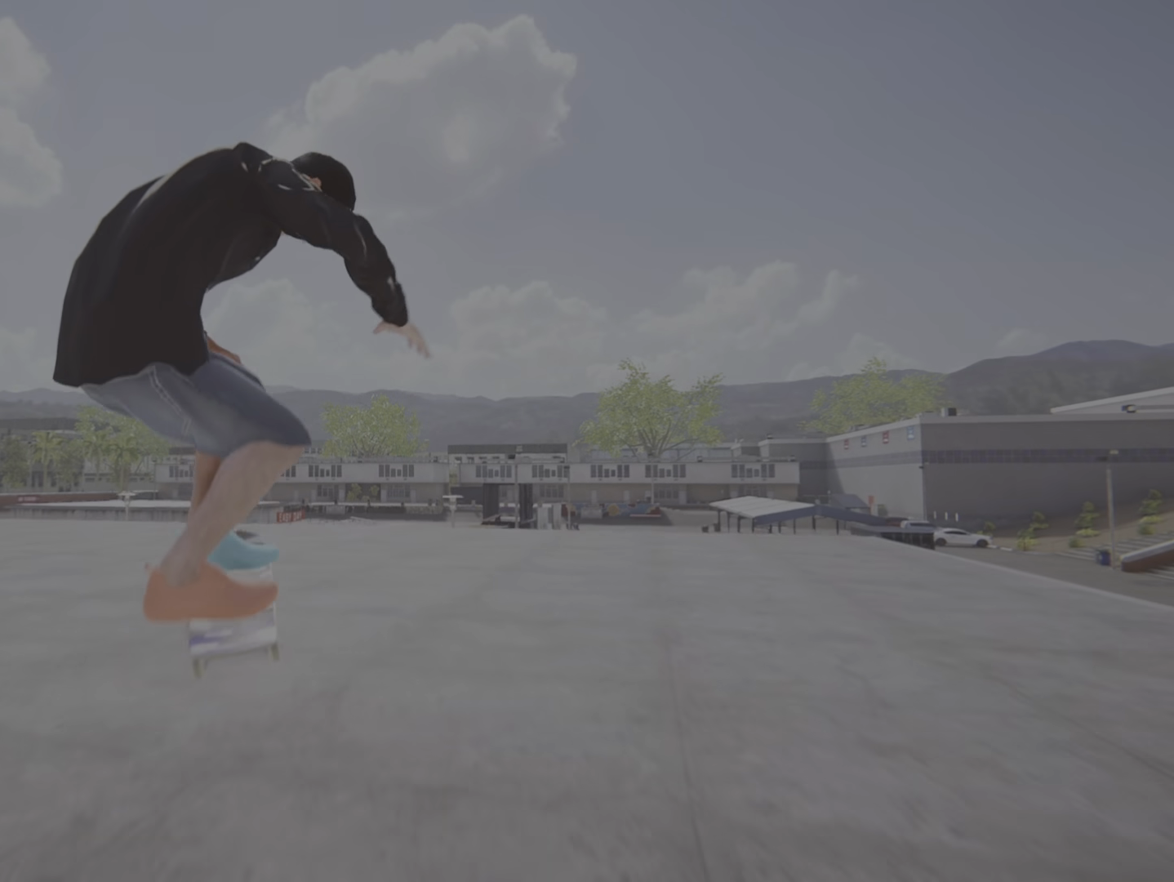
{"buttons": ["CROSS", "L2"], "left_stick": "center", "right_stick": "center", "events": [[250, "CROSS", "down"], [334, "L2", "down"]]}
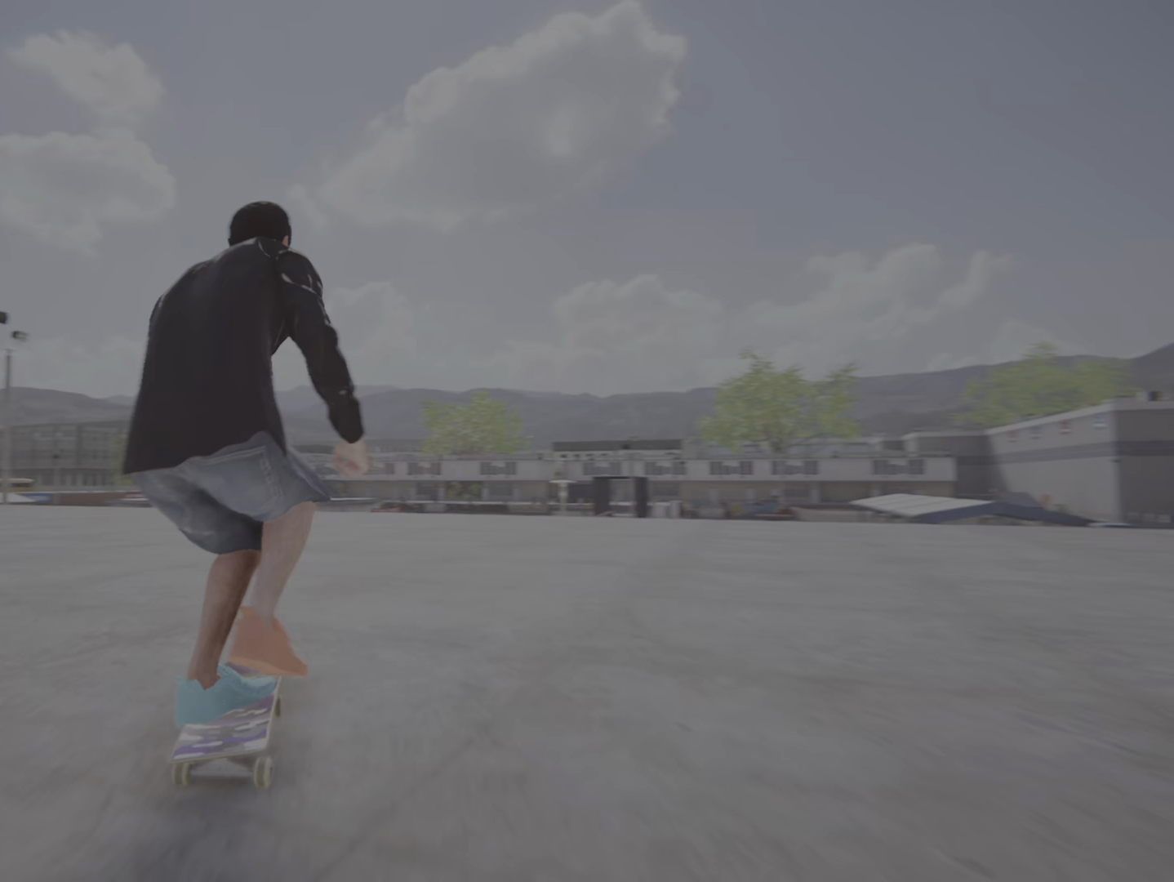
{"buttons": ["CROSS", "L2"], "left_stick": "center", "right_stick": "center", "events": [[167, "L2", "up"], [350, "L2", "down"]]}
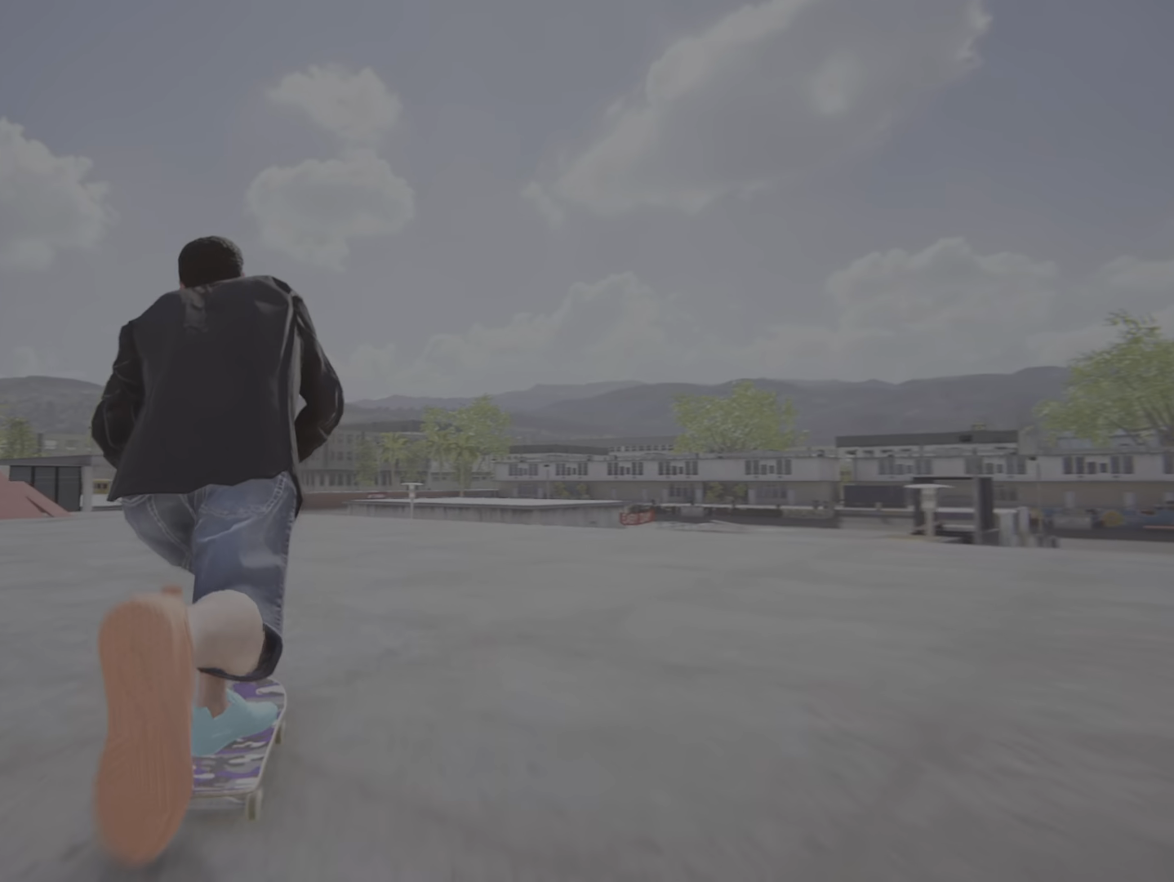
{"buttons": ["CROSS", "L2"], "left_stick": "center", "right_stick": "center", "events": [[216, "L2", "up"], [450, "L2", "down"]]}
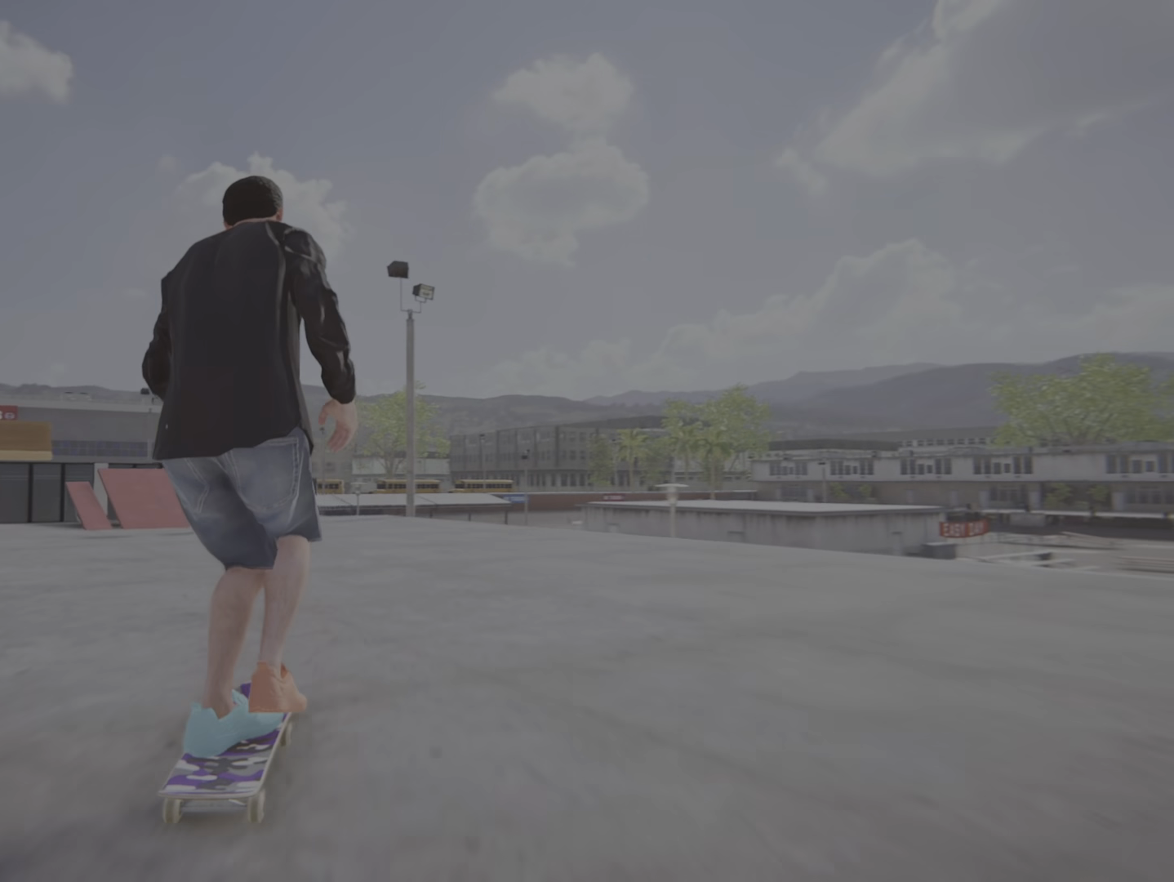
{"buttons": ["CROSS", "L2"], "left_stick": "center", "right_stick": "center", "events": [[250, "L2", "up"], [400, "L2", "down"]]}
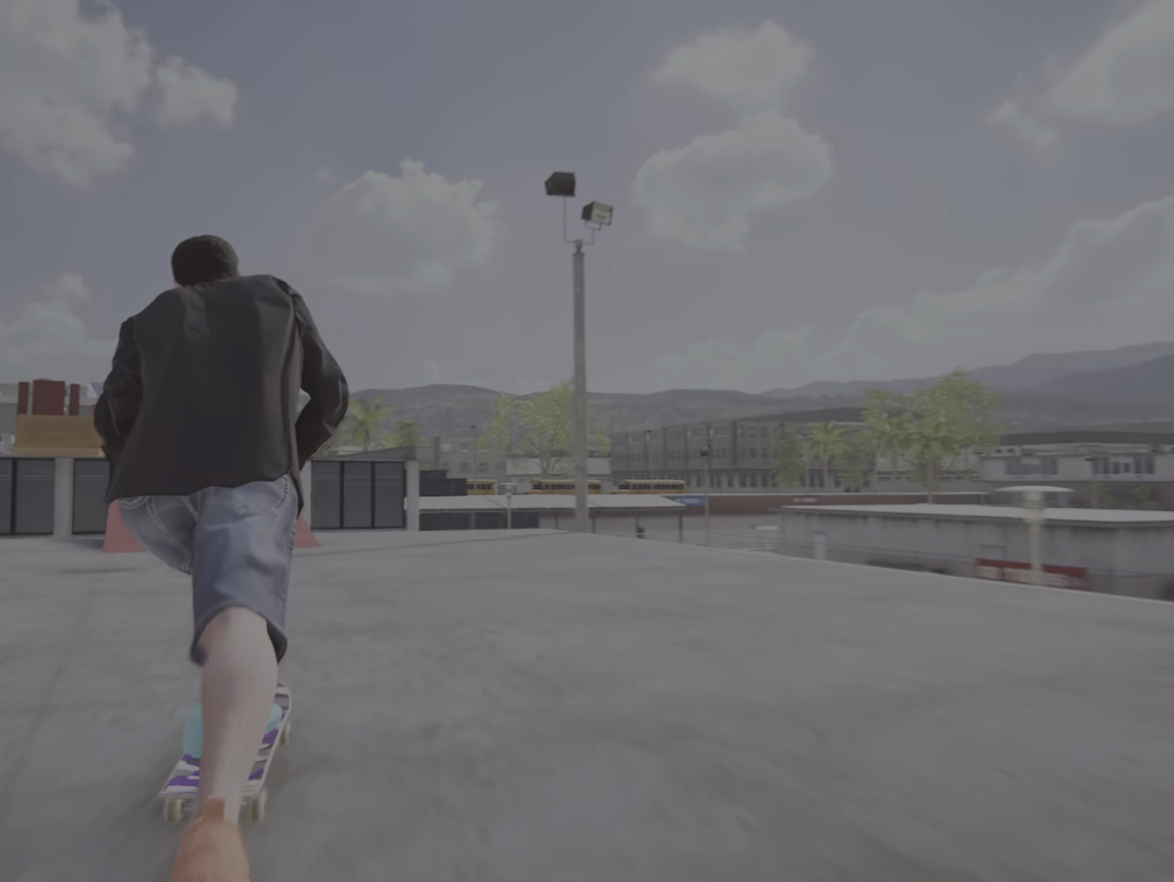
{"buttons": ["CROSS", "L2"], "left_stick": "center", "right_stick": "center", "events": [[116, "L2", "up"], [250, "L2", "down"]]}
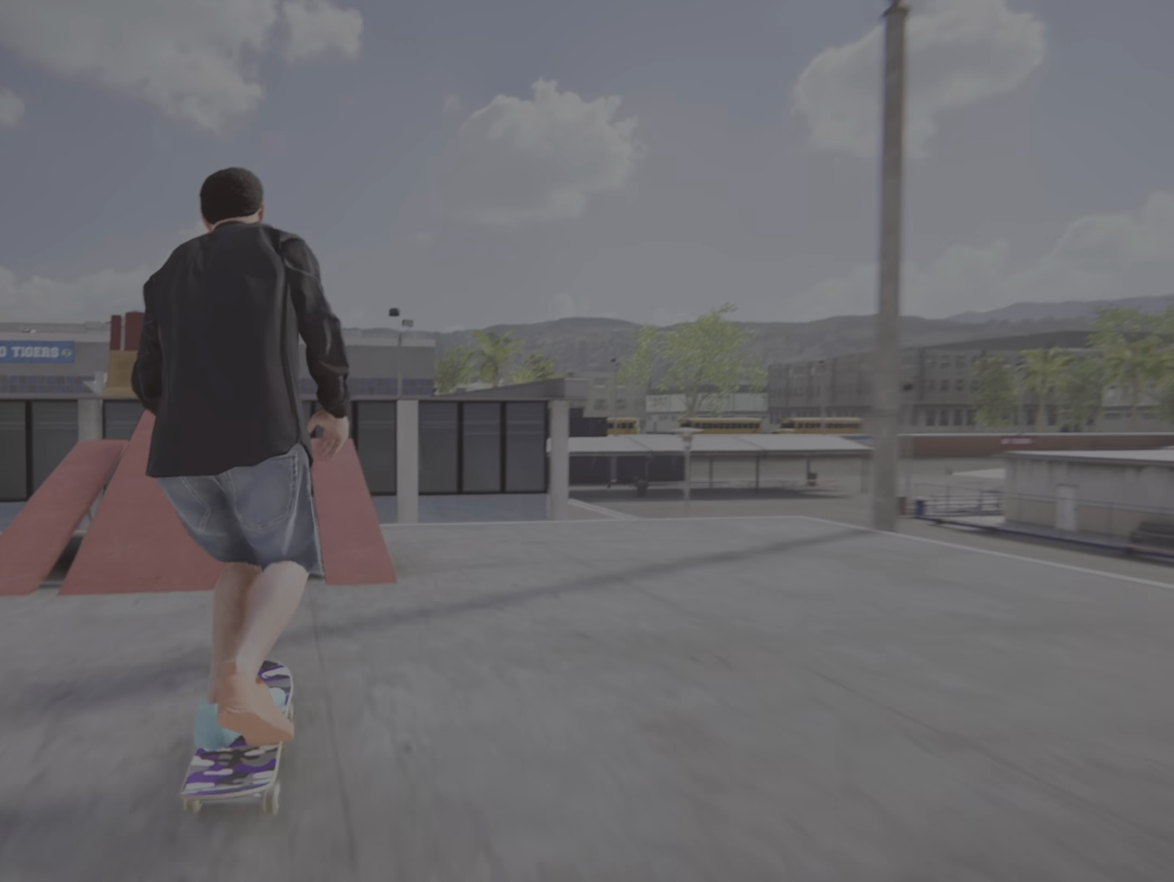
{"buttons": [], "left_stick": "down", "right_stick": "down", "events": [[17, "L2", "up"], [117, "CROSS", "up"], [400, "left_stick", "down"], [434, "right_stick", "down"]]}